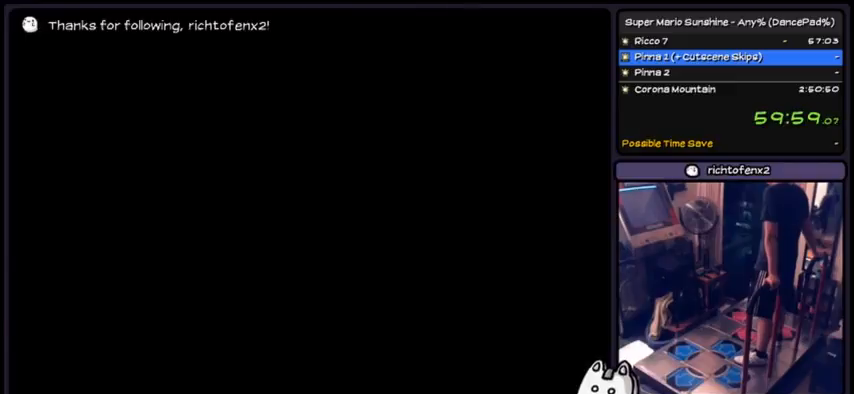
Gameplay with a controller (Nintendo layout); each line is a JSON object with the inputs held at the frame after it. "events" lists button and stick changes between this image and that frame as [ms after this image, input, new state], when the widget could be followed in between. Not read: L3 R3.
{"buttons": [], "events": [[133, "DPAD_DOWN", "up"]]}
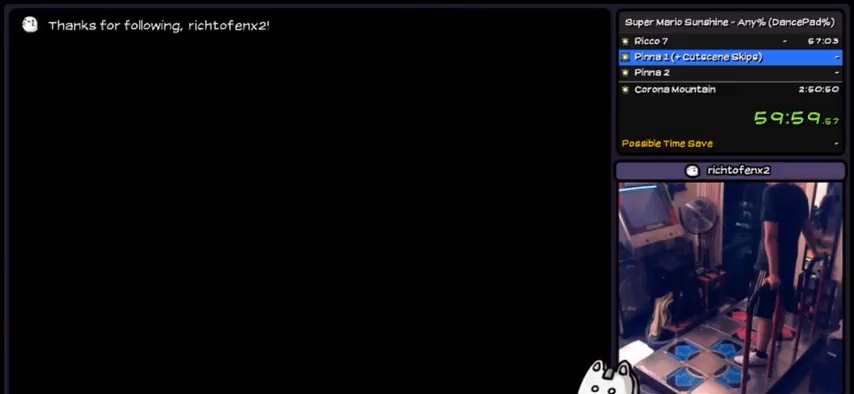
{"buttons": [], "events": []}
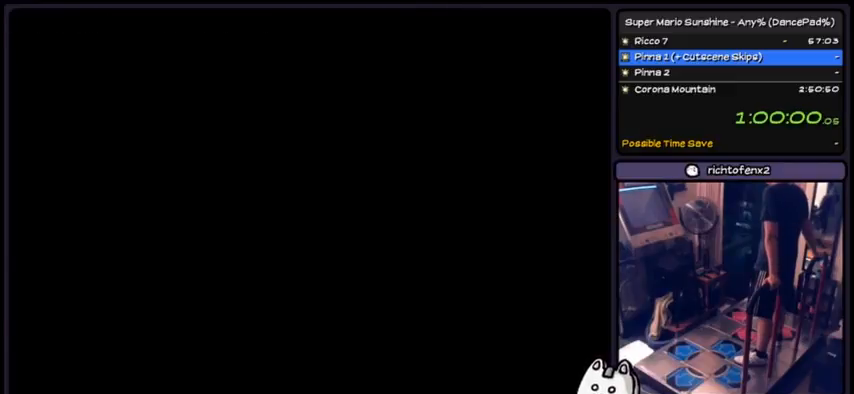
{"buttons": [], "events": []}
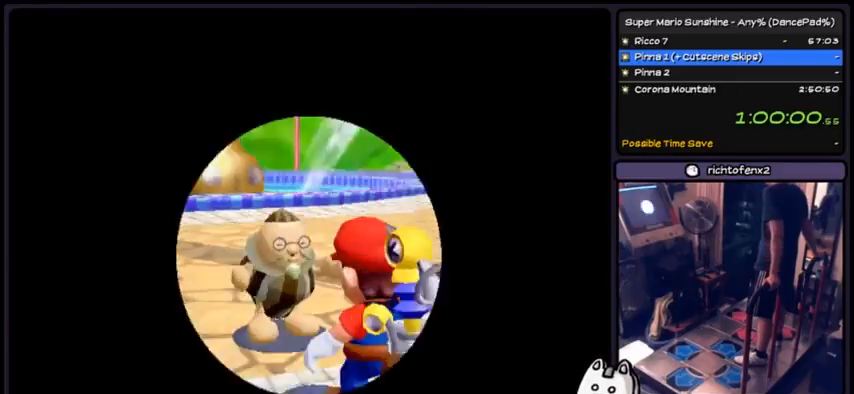
{"buttons": [], "events": []}
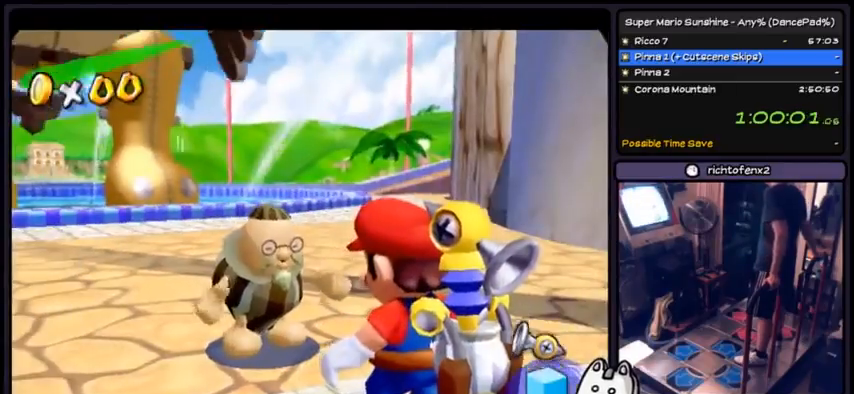
{"buttons": ["A", "DPAD_DOWN"], "events": [[100, "A", "down"], [367, "A", "up"], [367, "DPAD_DOWN", "down"], [500, "A", "down"]]}
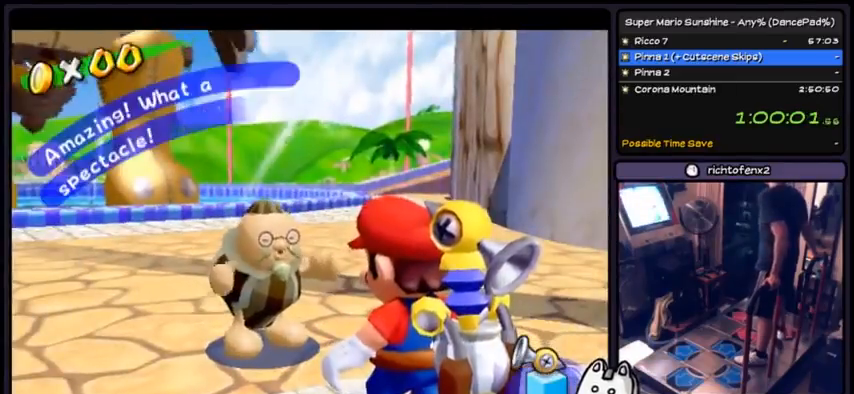
{"buttons": ["A"], "events": [[34, "DPAD_DOWN", "up"], [167, "A", "up"], [201, "A", "down"], [367, "A", "up"], [401, "A", "down"]]}
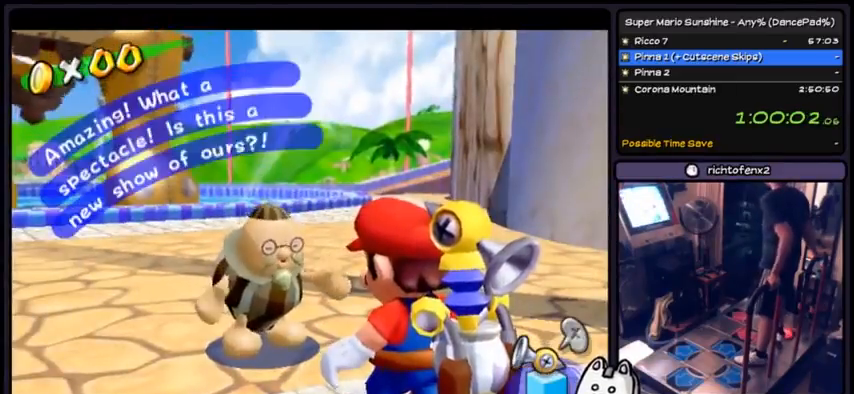
{"buttons": ["A"], "events": [[267, "A", "up"], [300, "A", "down"], [367, "A", "up"], [400, "A", "down"]]}
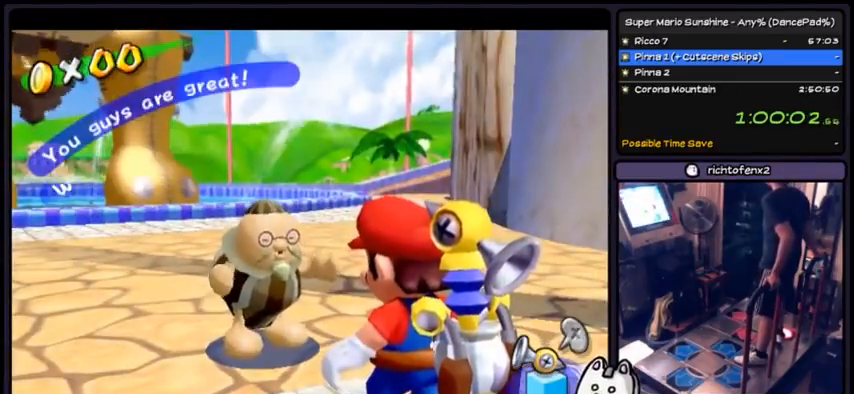
{"buttons": ["A"], "events": [[167, "A", "up"], [201, "A", "down"], [267, "A", "up"], [301, "A", "down"]]}
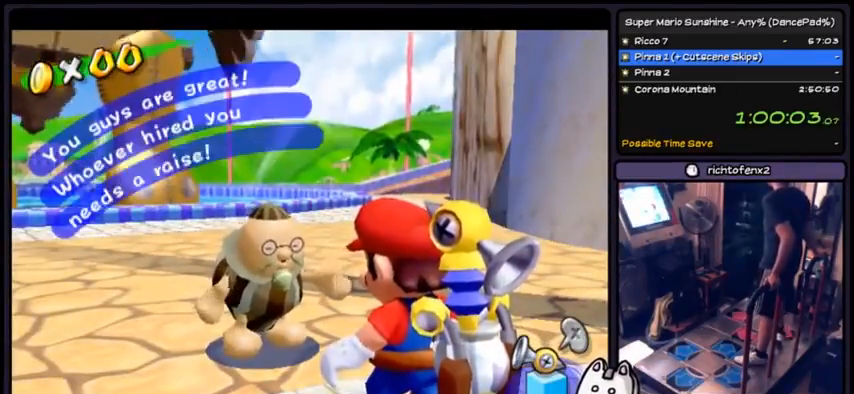
{"buttons": ["A"], "events": [[33, "DPAD_RIGHT", "down"], [133, "DPAD_RIGHT", "up"], [267, "DPAD_LEFT", "down"], [467, "DPAD_LEFT", "up"]]}
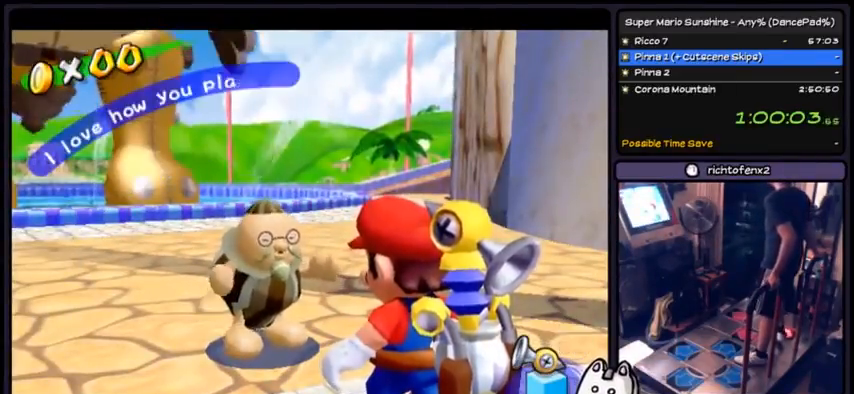
{"buttons": ["A"]}
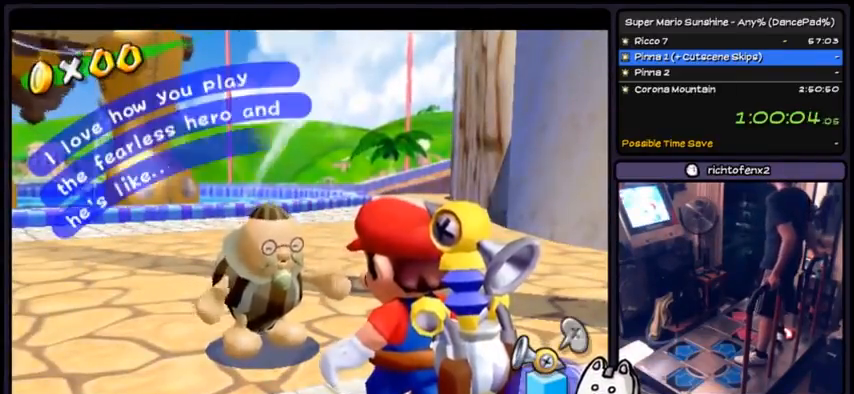
{"buttons": ["A"], "events": [[167, "A", "up"], [200, "A", "down"], [467, "A", "up"], [500, "A", "down"]]}
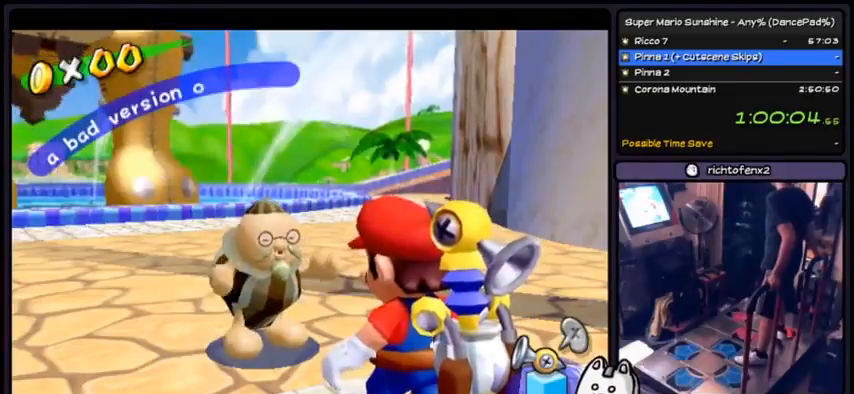
{"buttons": ["A"], "events": [[67, "A", "up"], [100, "A", "down"], [267, "A", "up"], [301, "A", "down"]]}
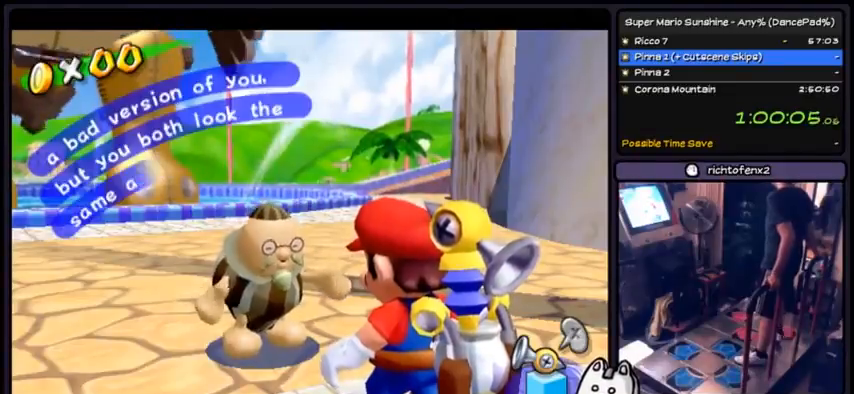
{"buttons": ["A"], "events": [[367, "A", "up"], [400, "A", "down"]]}
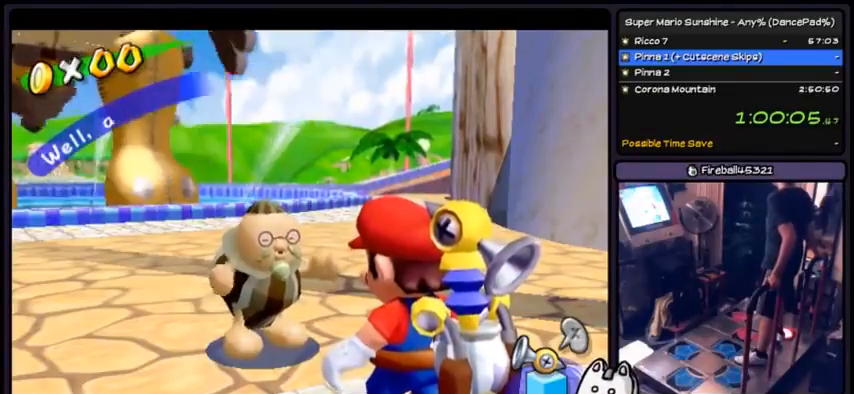
{"buttons": ["A", "DPAD_DOWN"], "events": [[67, "A", "up"], [101, "A", "down"], [267, "A", "up"], [301, "A", "down"], [468, "DPAD_DOWN", "down"]]}
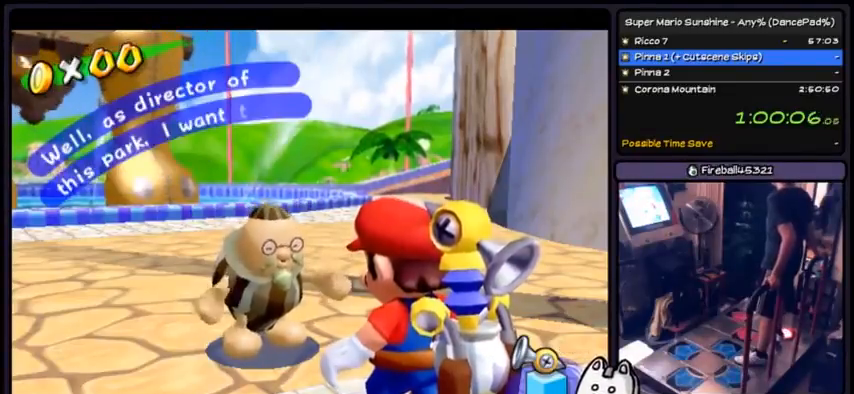
{"buttons": ["A"], "events": [[67, "A", "up"], [100, "A", "down"], [133, "DPAD_DOWN", "up"], [434, "A", "up"], [467, "A", "down"]]}
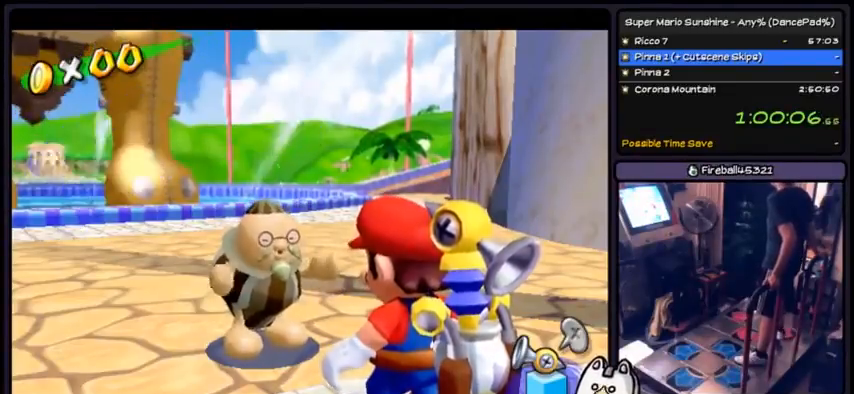
{"buttons": ["A"], "events": []}
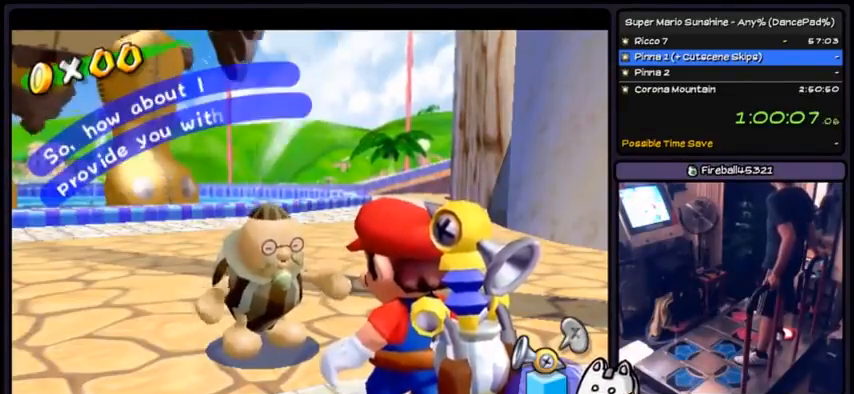
{"buttons": ["A"], "events": [[467, "A", "up"], [500, "A", "down"]]}
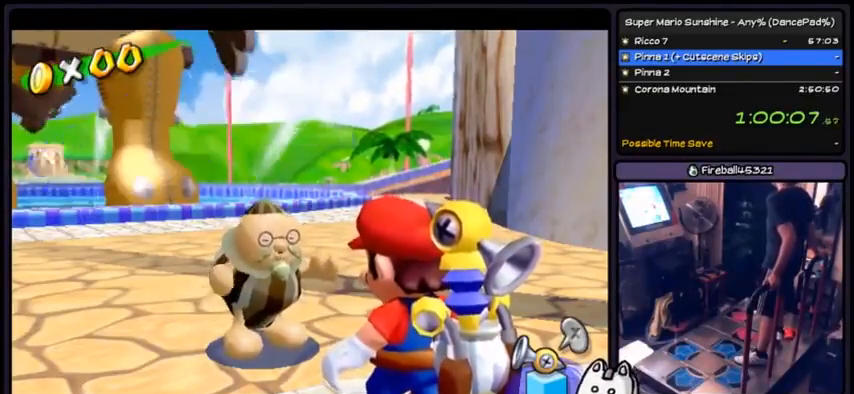
{"buttons": ["A", "DPAD_LEFT"]}
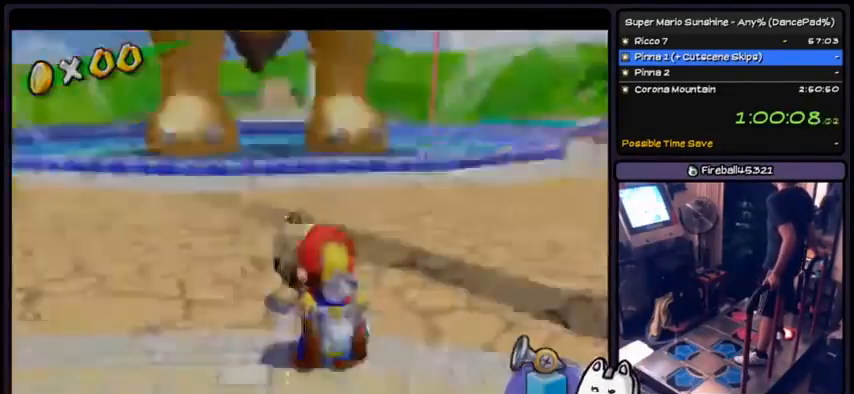
{"buttons": ["A"], "events": [[67, "DPAD_LEFT", "up"], [167, "DPAD_DOWN", "down"], [200, "A", "up"], [233, "A", "down"], [300, "DPAD_DOWN", "up"], [467, "A", "up"], [500, "A", "down"]]}
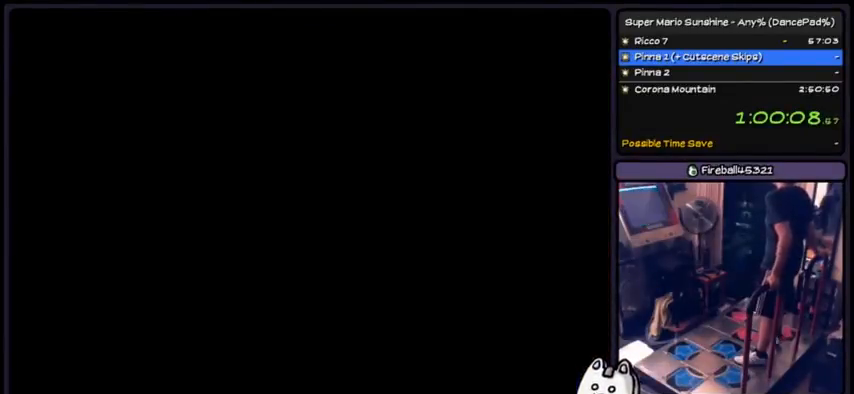
{"buttons": ["A"], "events": []}
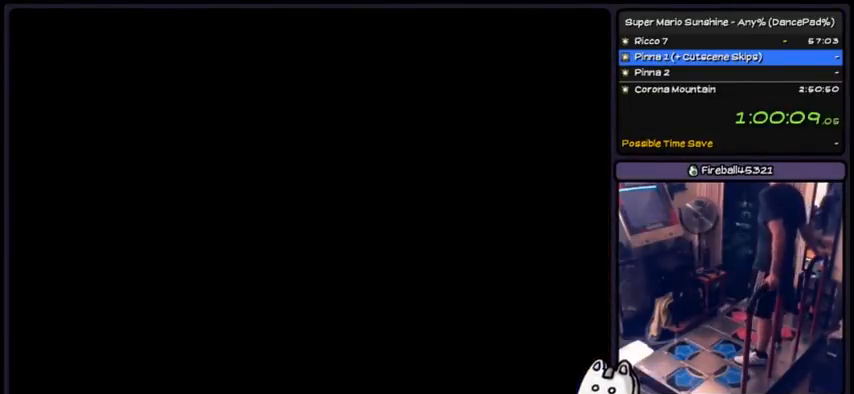
{"buttons": ["A"], "events": []}
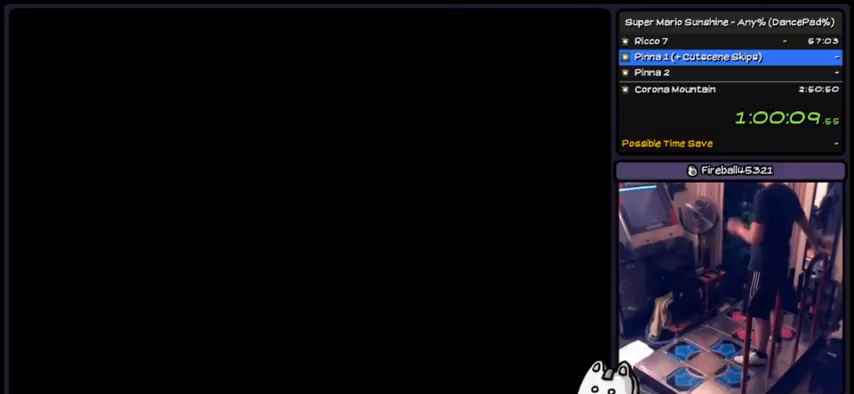
{"buttons": ["A"], "events": []}
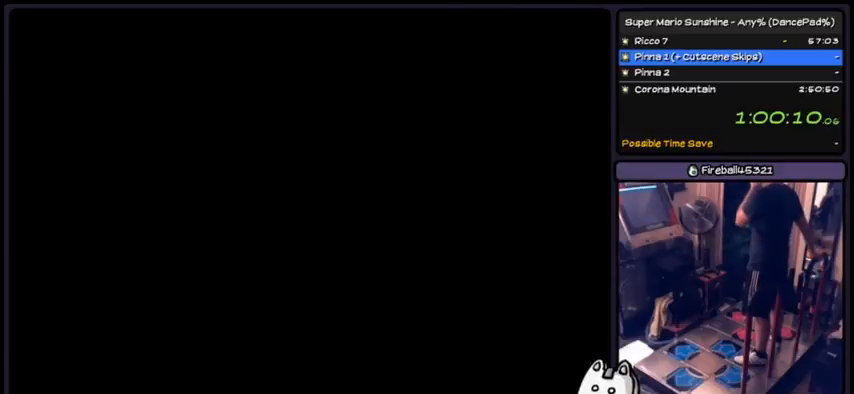
{"buttons": ["A"], "events": []}
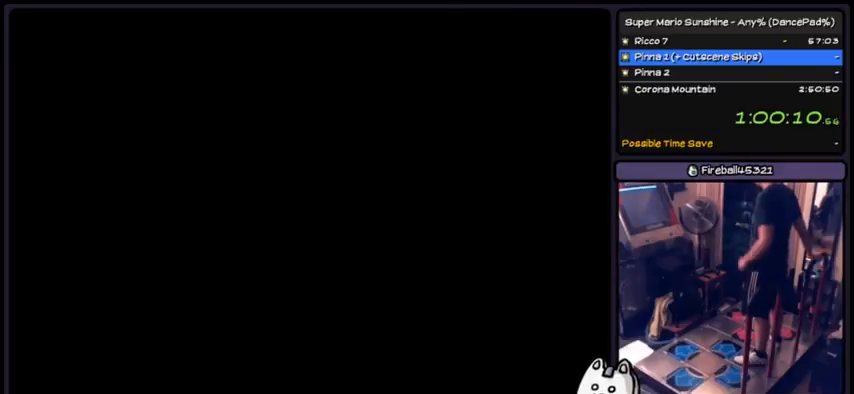
{"buttons": ["A"], "events": [[34, "DPAD_DOWN", "down"], [201, "DPAD_DOWN", "up"]]}
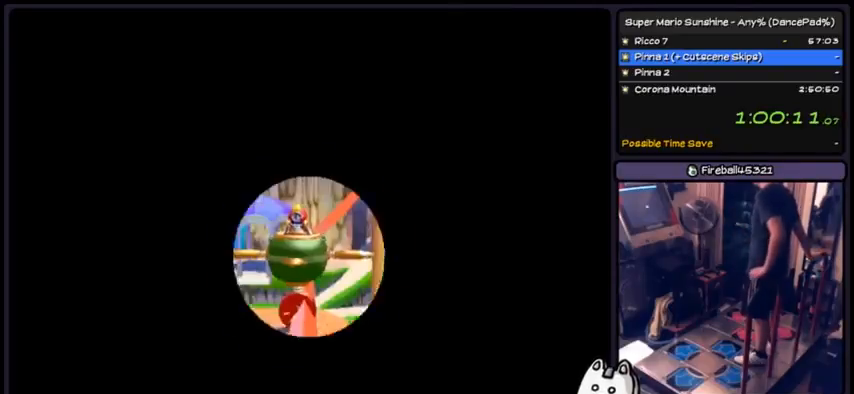
{"buttons": ["A"], "events": []}
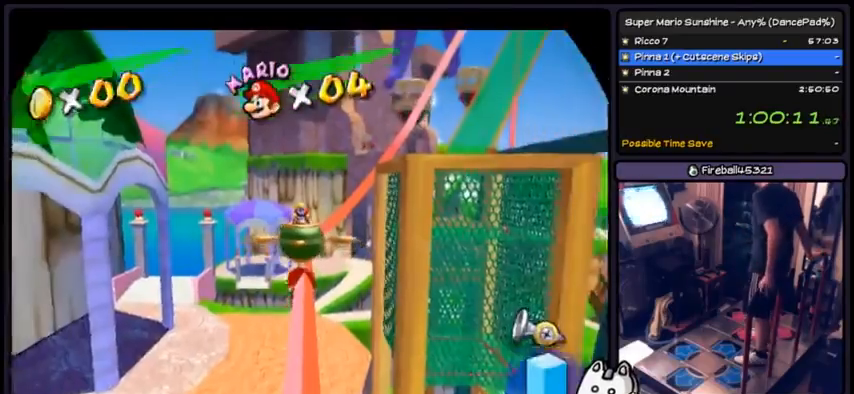
{"buttons": ["A", "R1"], "events": [[501, "R1", "down"]]}